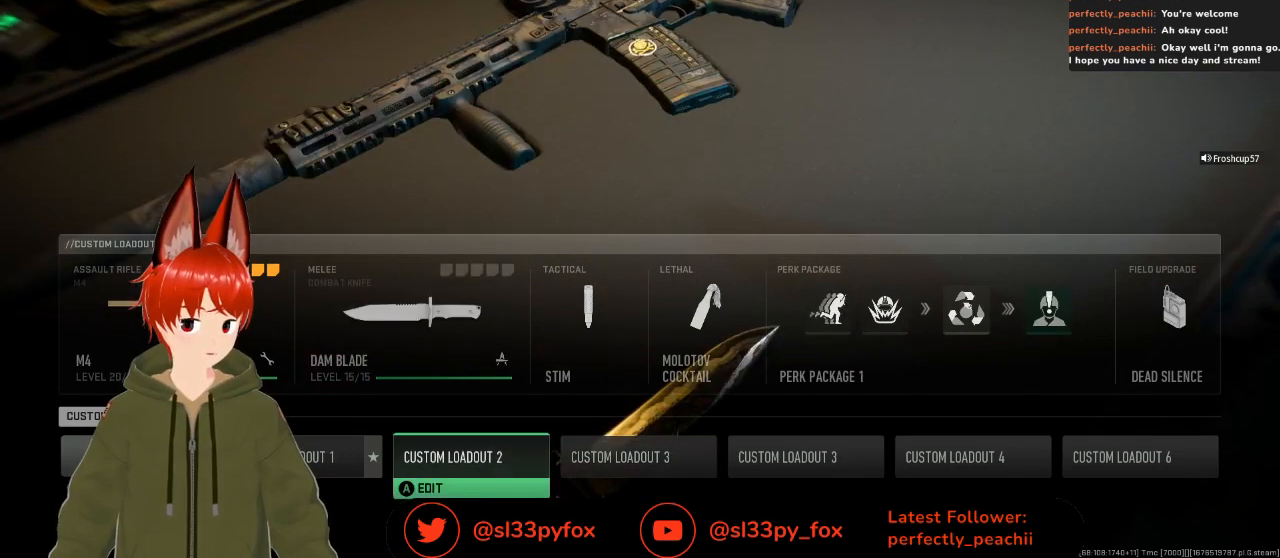
Gameplay with a controller (Xbox layout); each line is a JSON object with the inputs held at the frame after it. "events" lists button and stick changes between this image and that frame as [ms after this image, input, new state], when the widget could be followed in between.
{"buttons": [], "left_stick": "center", "right_stick": "center", "events": [[267, "DPAD_RIGHT", "down"], [400, "DPAD_RIGHT", "up"]]}
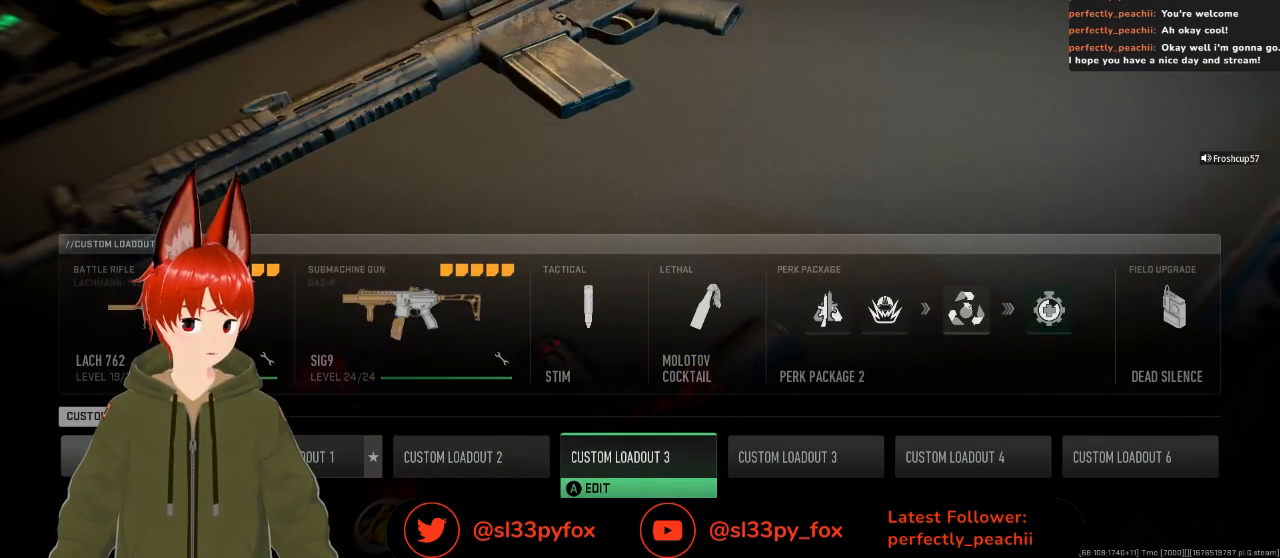
{"buttons": [], "left_stick": "center", "right_stick": "center", "events": []}
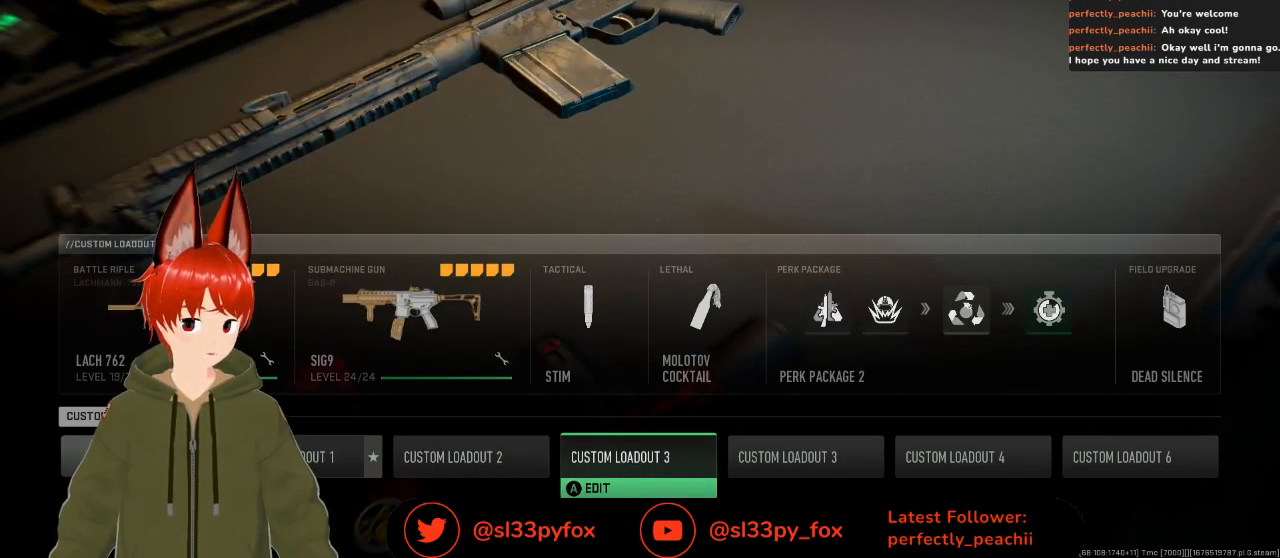
{"buttons": ["DPAD_LEFT"], "left_stick": "center", "right_stick": "center", "events": [[133, "DPAD_RIGHT", "down"], [267, "DPAD_RIGHT", "up"], [433, "DPAD_LEFT", "down"]]}
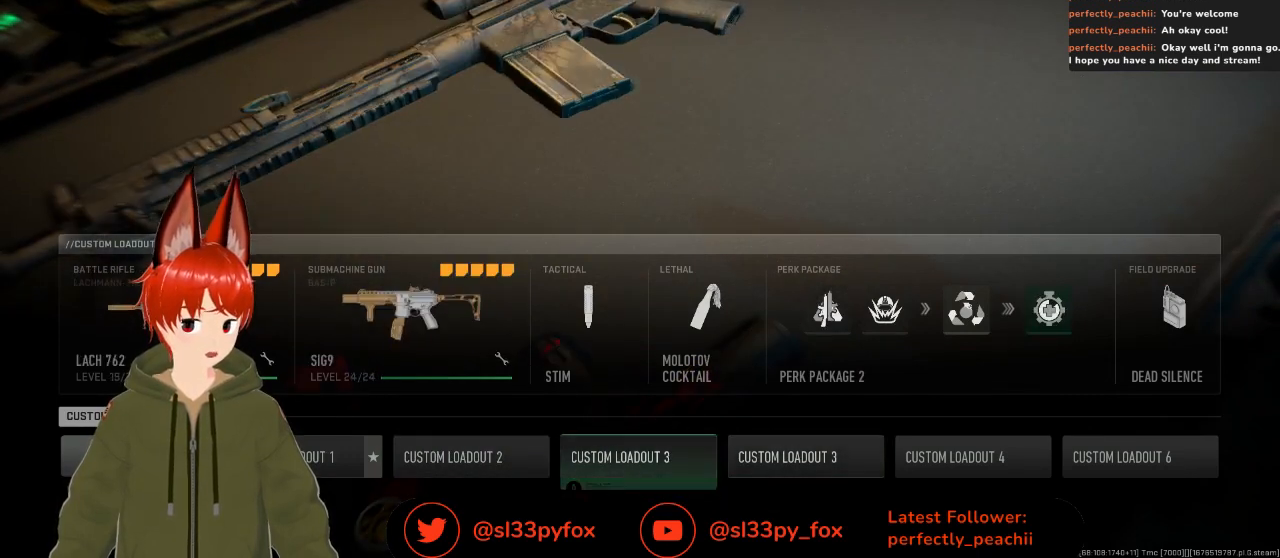
{"buttons": [], "left_stick": "center", "right_stick": "center", "events": [[33, "DPAD_LEFT", "up"]]}
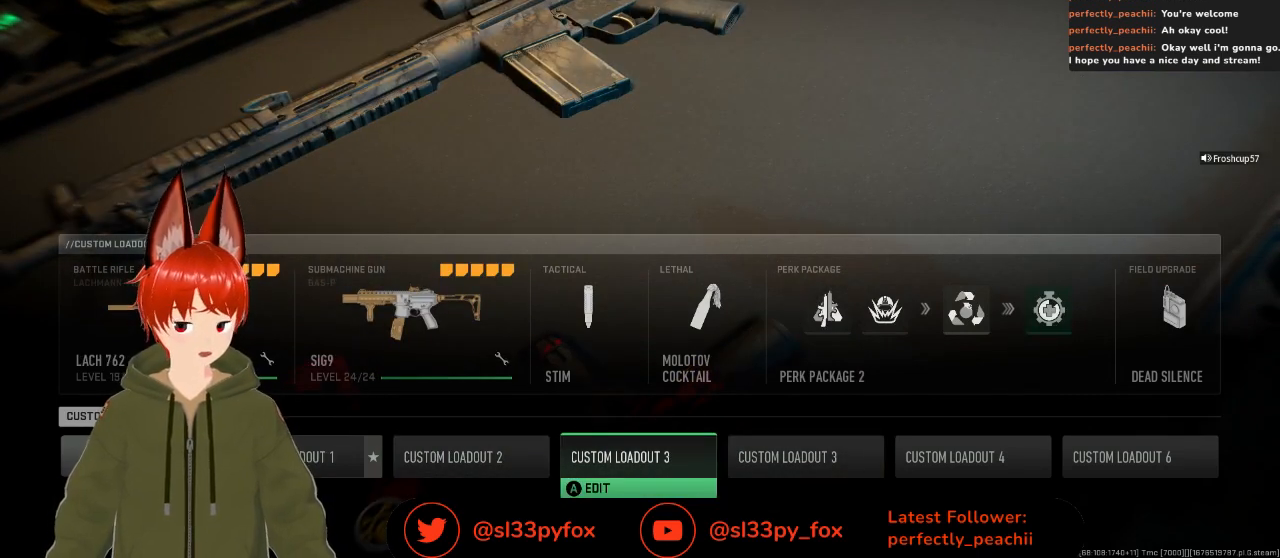
{"buttons": [], "left_stick": "center", "right_stick": "center", "events": []}
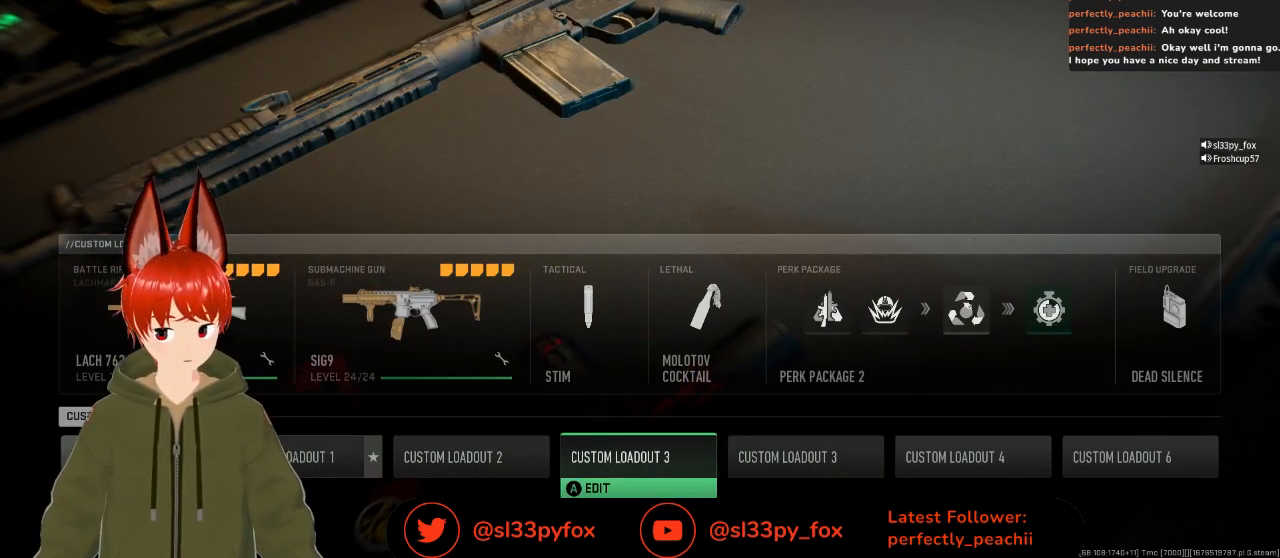
{"buttons": [], "left_stick": "center", "right_stick": "center", "events": []}
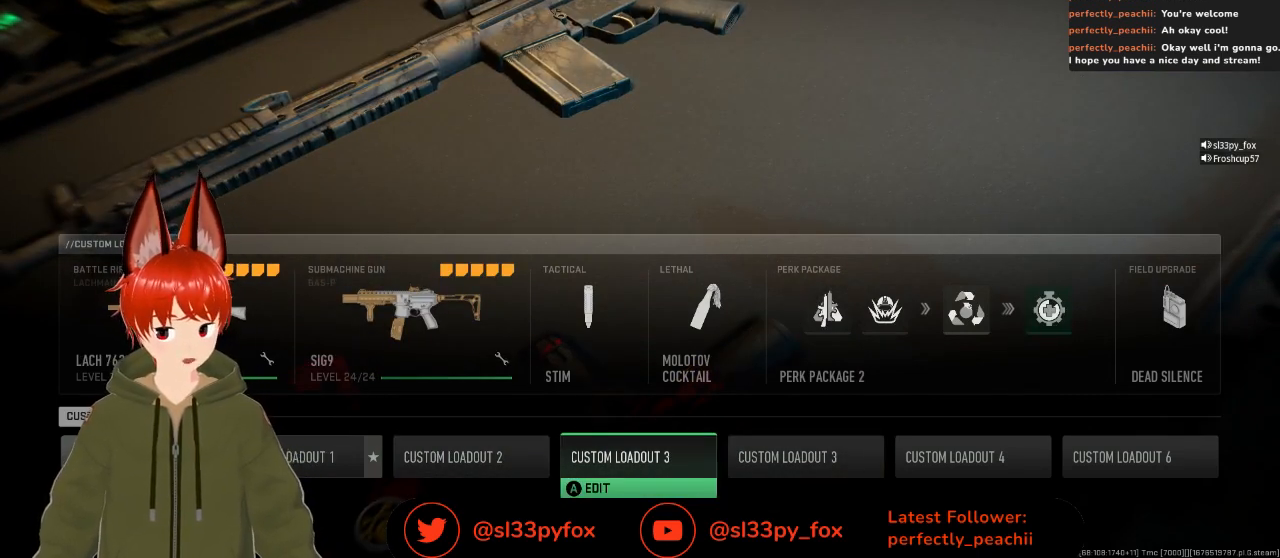
{"buttons": [], "left_stick": "center", "right_stick": "center", "events": []}
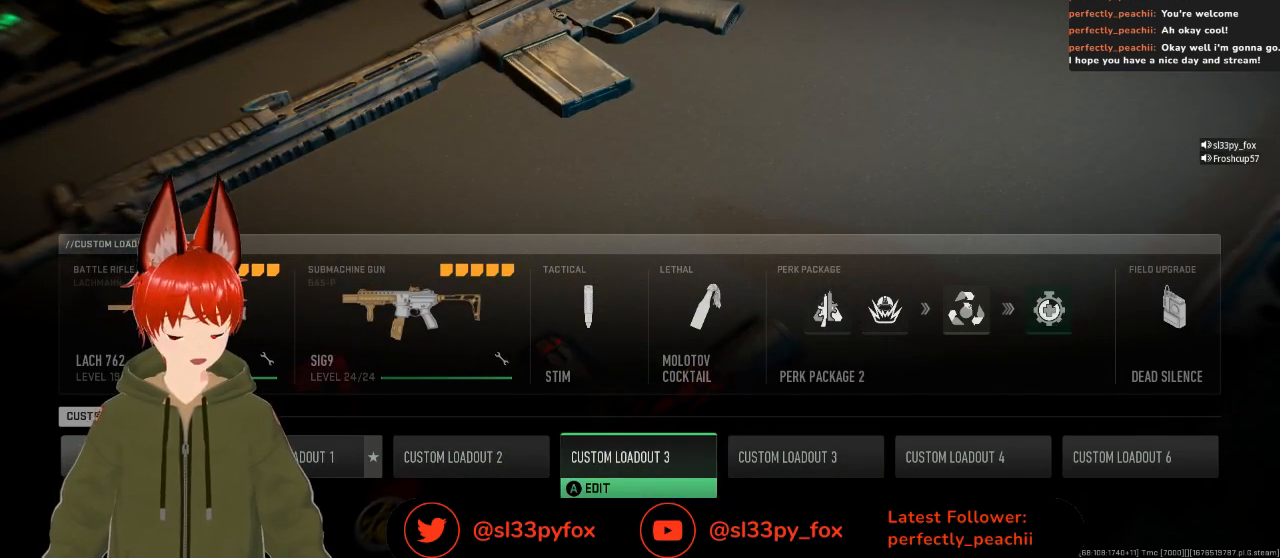
{"buttons": [], "left_stick": "center", "right_stick": "center", "events": [[167, "DPAD_LEFT", "down"], [233, "DPAD_LEFT", "up"], [367, "DPAD_RIGHT", "down"], [500, "DPAD_RIGHT", "up"]]}
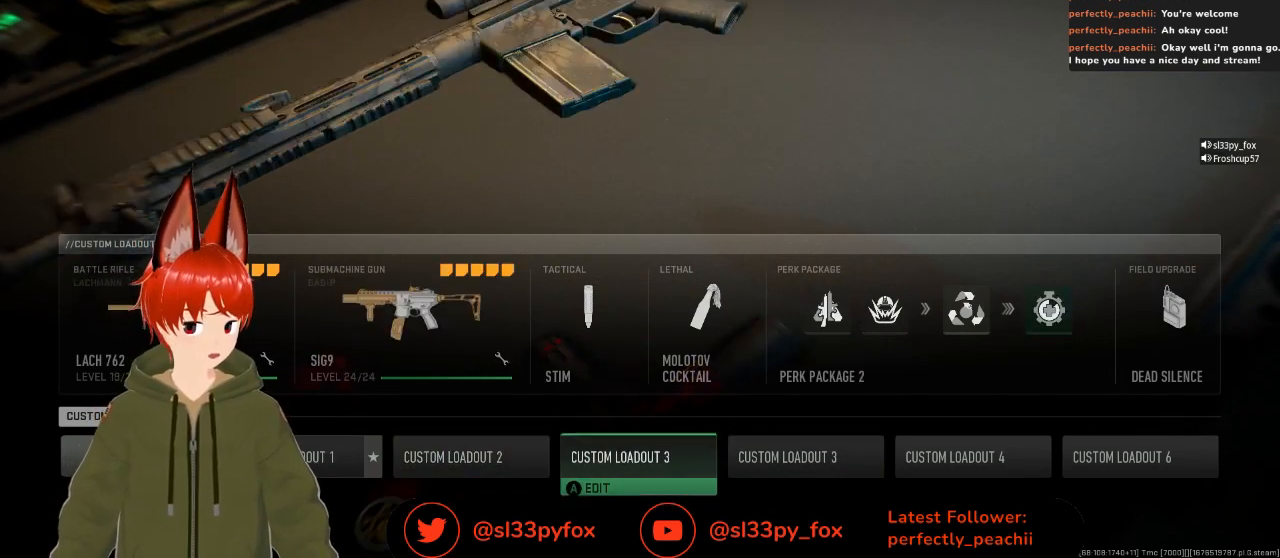
{"buttons": ["A"], "left_stick": "center", "right_stick": "center", "events": [[467, "A", "down"]]}
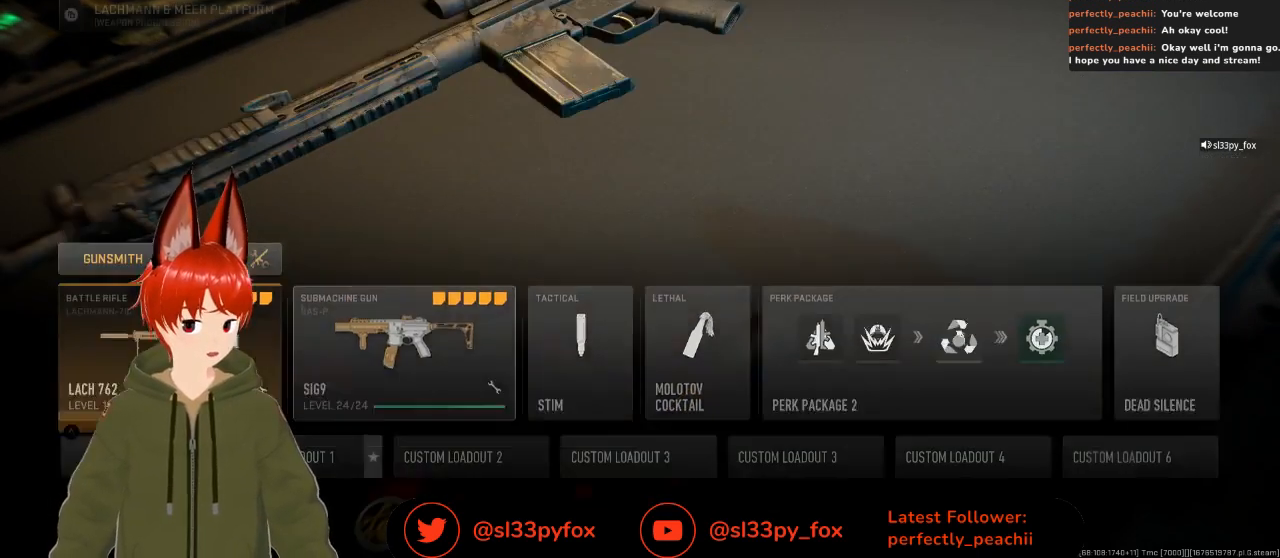
{"buttons": ["DPAD_RIGHT"], "left_stick": "center", "right_stick": "center", "events": [[67, "A", "up"], [433, "DPAD_RIGHT", "down"]]}
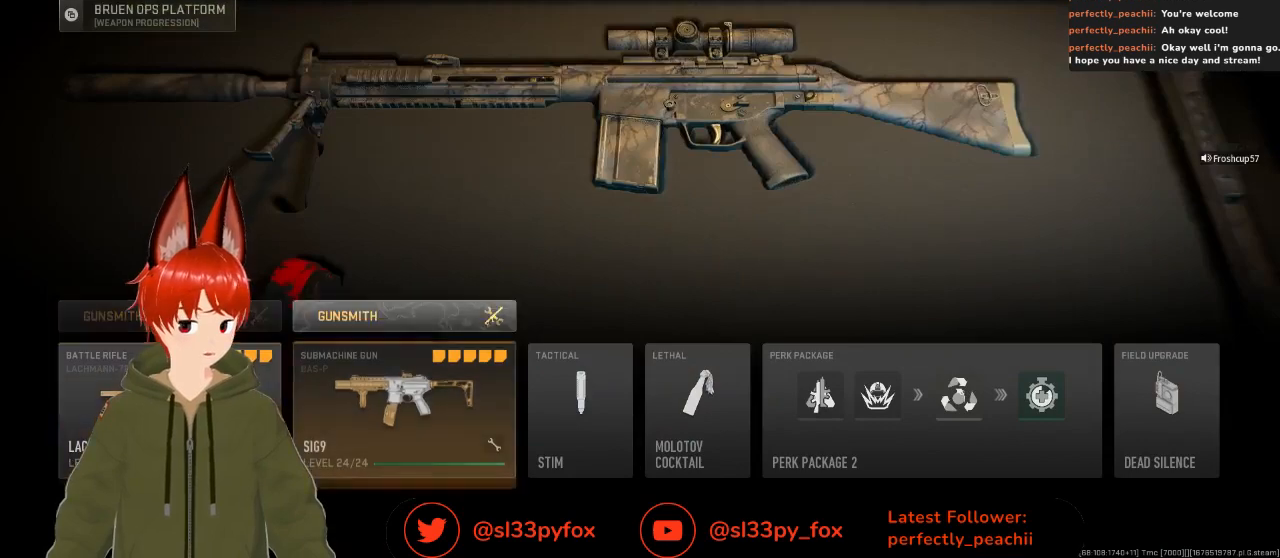
{"buttons": [], "left_stick": "center", "right_stick": "center", "events": [[67, "DPAD_RIGHT", "up"]]}
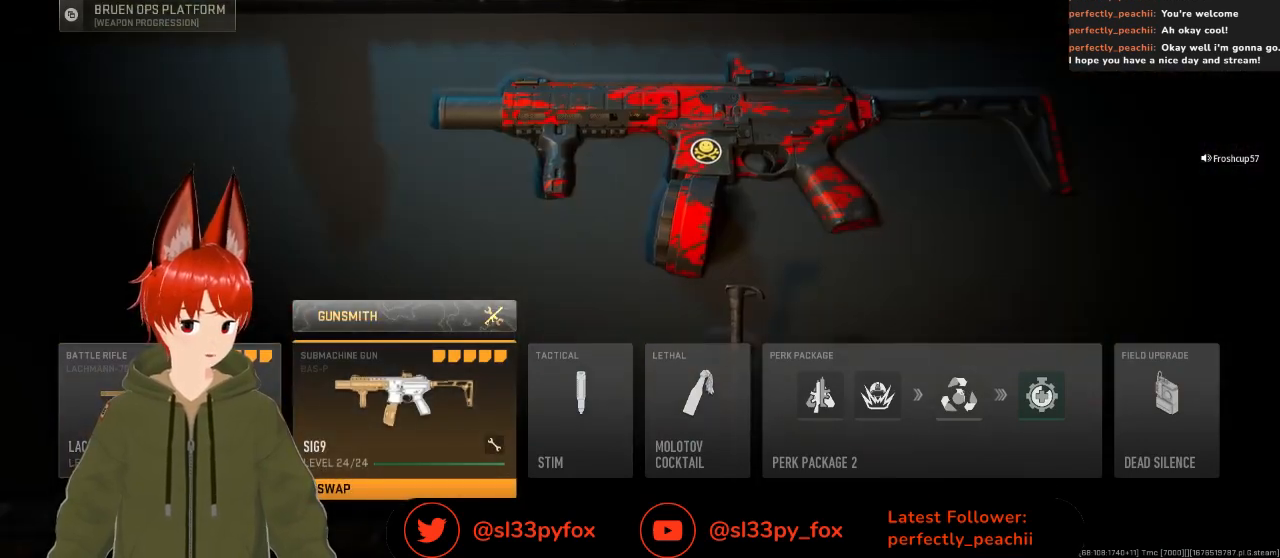
{"buttons": [], "left_stick": "center", "right_stick": "center", "events": []}
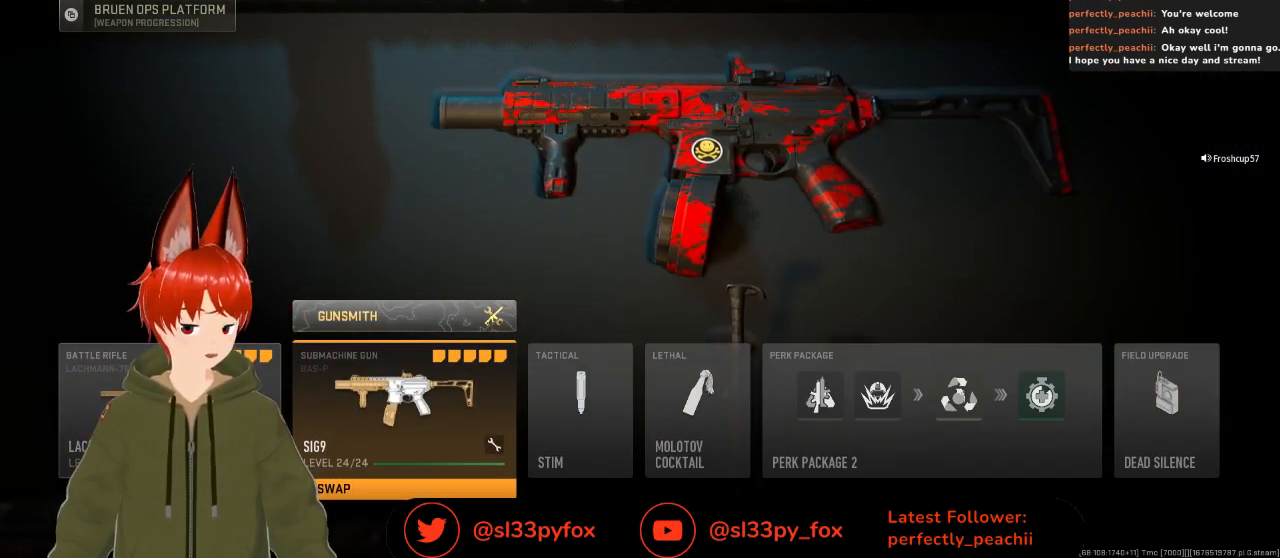
{"buttons": [], "left_stick": "center", "right_stick": "center", "events": []}
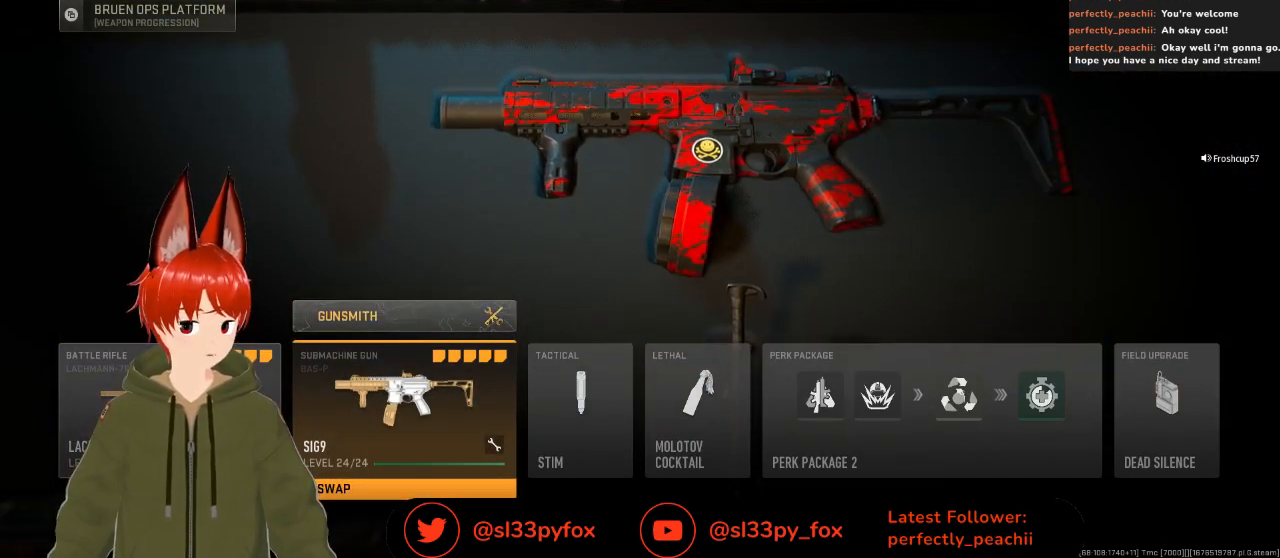
{"buttons": [], "left_stick": "center", "right_stick": "center", "events": [[100, "DPAD_LEFT", "down"], [233, "DPAD_LEFT", "up"]]}
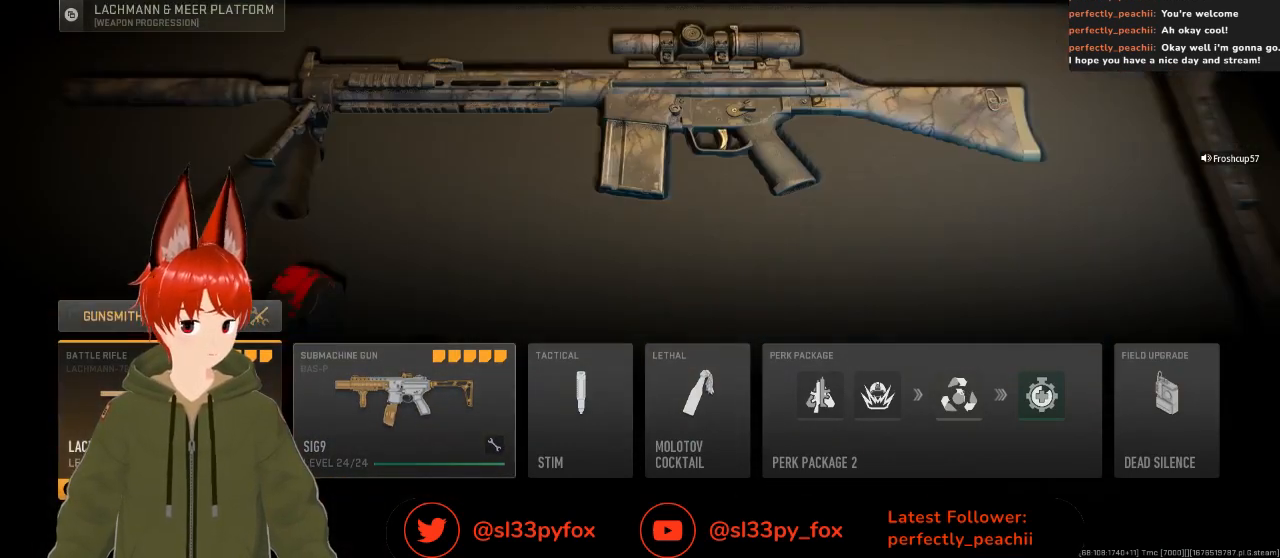
{"buttons": [], "left_stick": "center", "right_stick": "center", "events": [[100, "DPAD_RIGHT", "down"], [167, "DPAD_RIGHT", "up"], [367, "DPAD_UP", "down"], [467, "DPAD_UP", "up"]]}
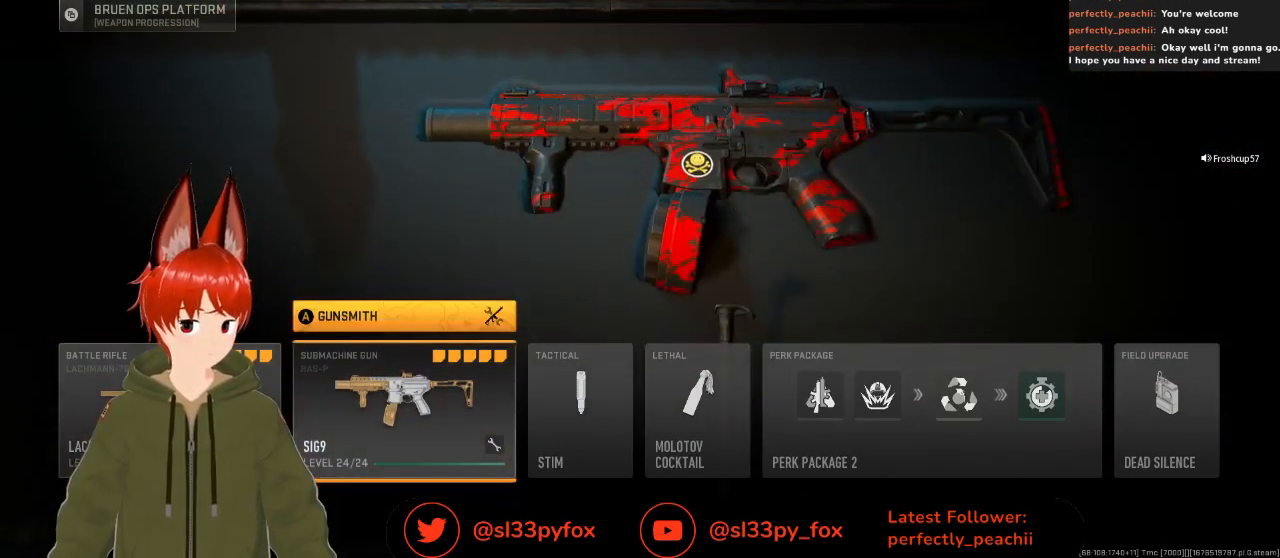
{"buttons": [], "left_stick": "center", "right_stick": "center", "events": [[33, "A", "down"], [167, "A", "up"]]}
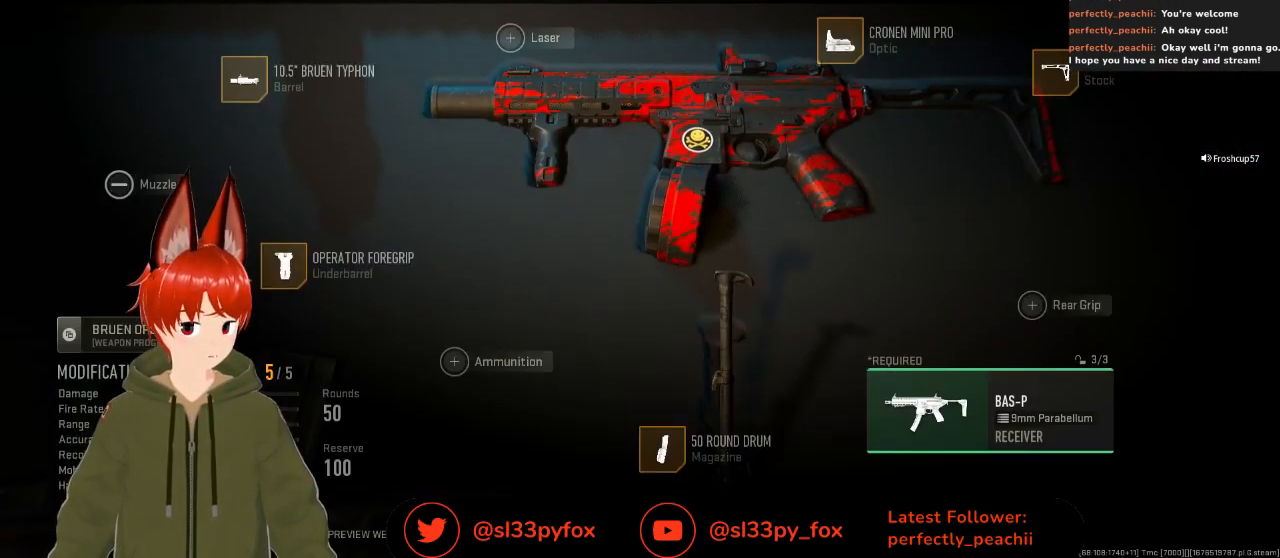
{"buttons": [], "left_stick": "center", "right_stick": "center", "events": [[333, "R1", "down"], [433, "R1", "up"]]}
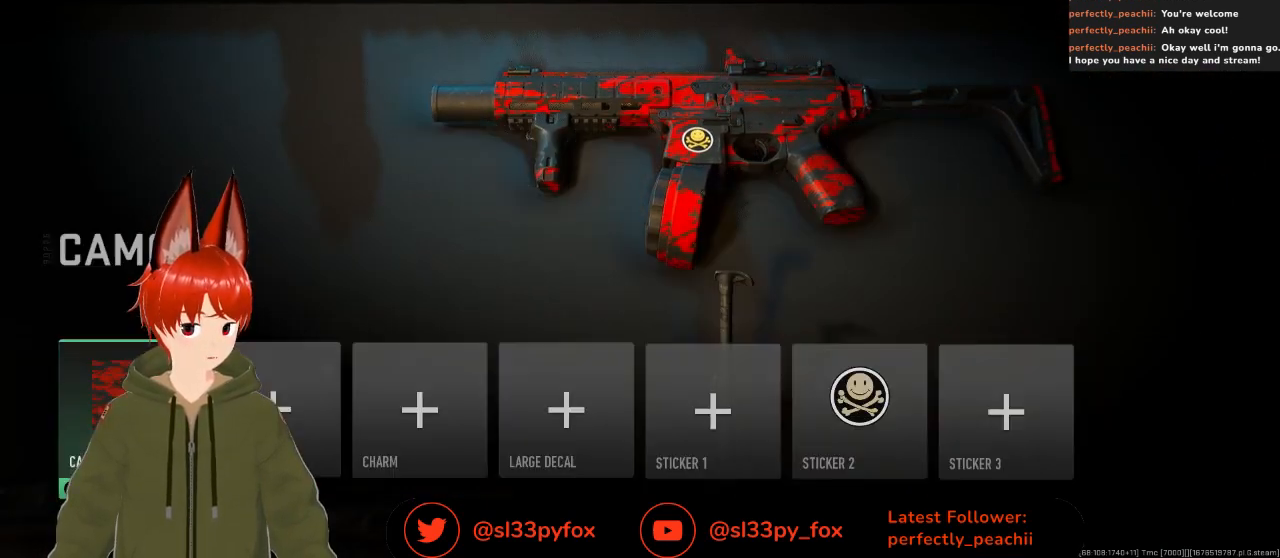
{"buttons": [], "left_stick": "center", "right_stick": "center", "events": []}
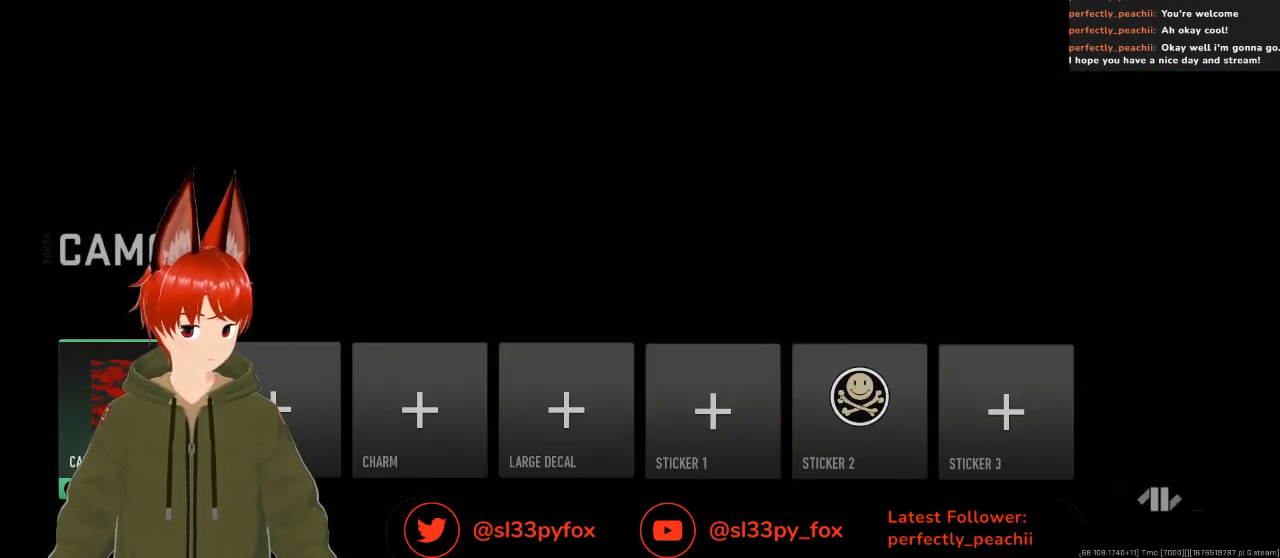
{"buttons": ["DPAD_RIGHT"], "left_stick": "center", "right_stick": "center", "events": [[433, "DPAD_RIGHT", "down"]]}
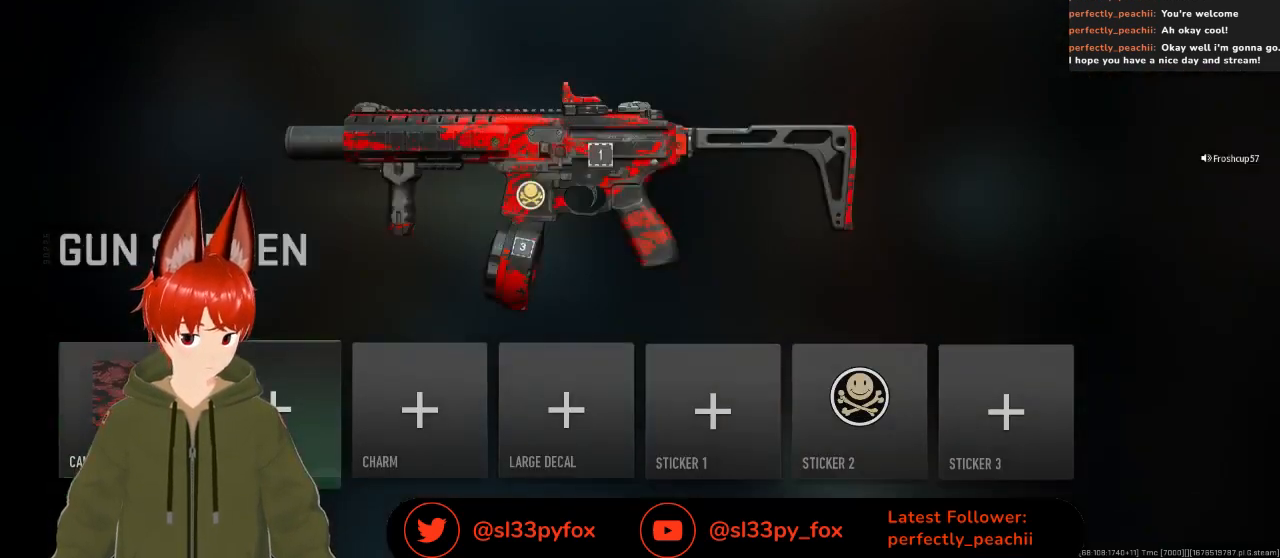
{"buttons": [], "left_stick": "center", "right_stick": "center", "events": [[67, "DPAD_RIGHT", "up"], [333, "DPAD_LEFT", "down"], [467, "DPAD_LEFT", "up"]]}
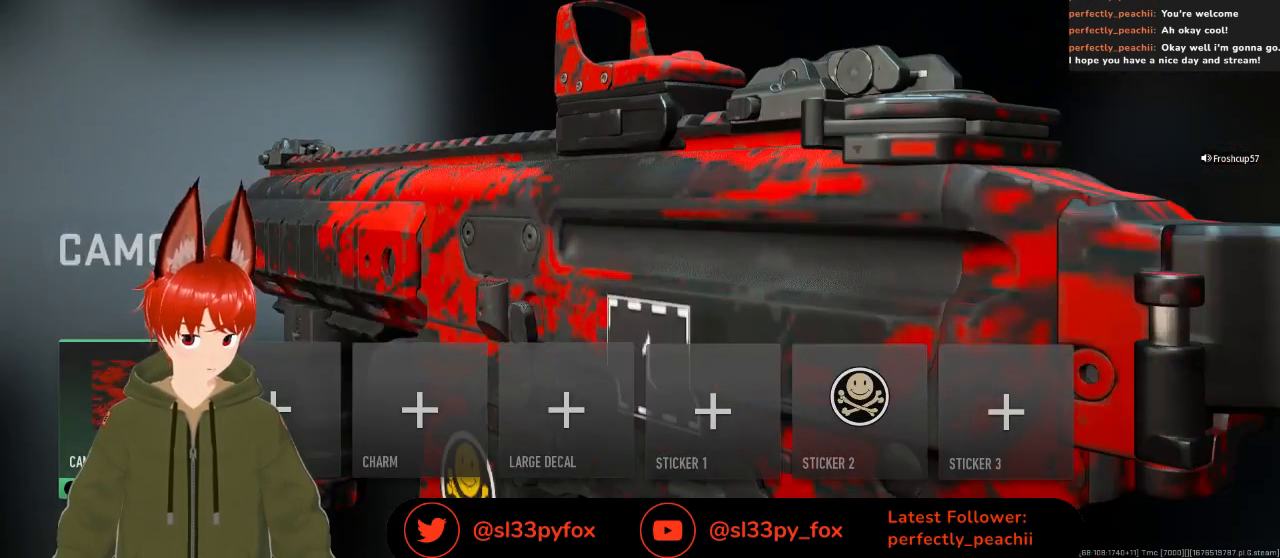
{"buttons": [], "left_stick": "center", "right_stick": "center", "events": []}
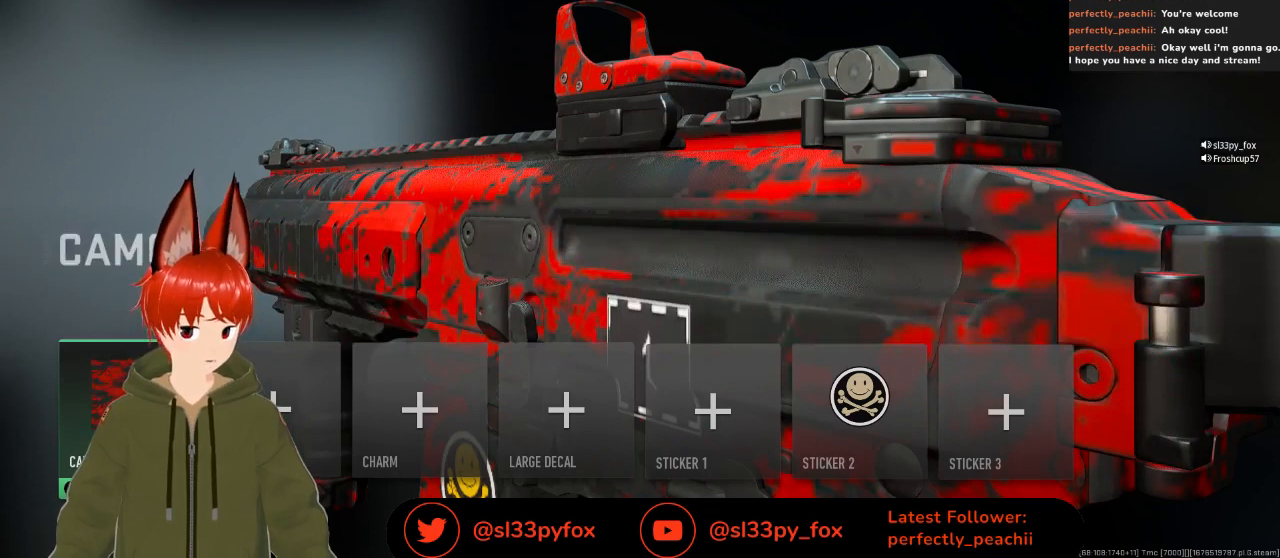
{"buttons": [], "left_stick": "center", "right_stick": "center", "events": [[100, "DPAD_RIGHT", "down"], [233, "DPAD_RIGHT", "up"]]}
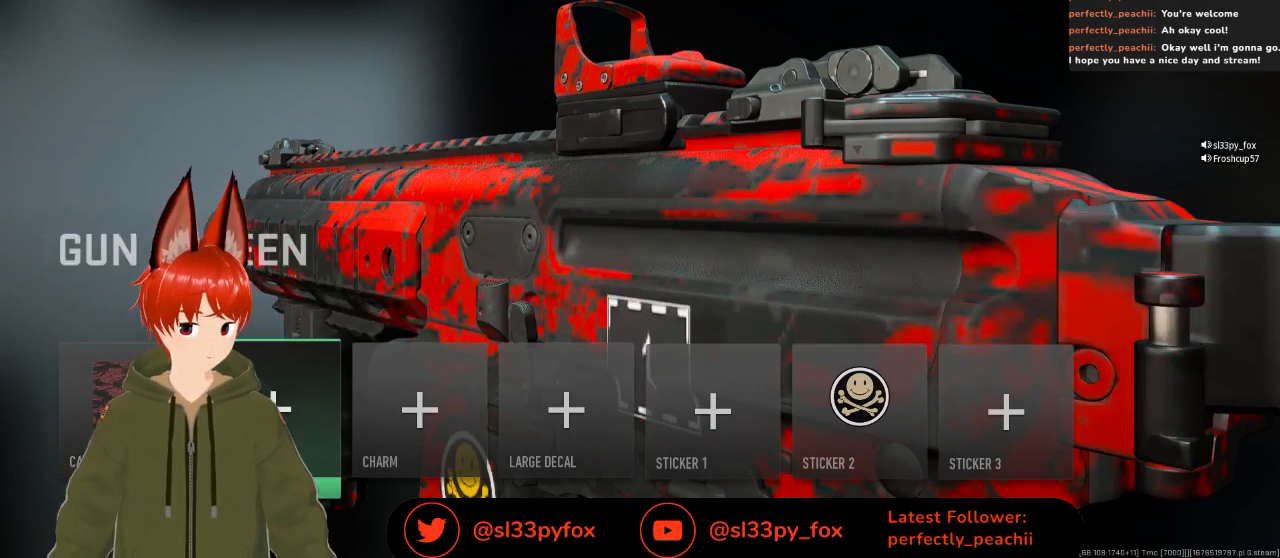
{"buttons": ["DPAD_LEFT"], "left_stick": "center", "right_stick": "center", "events": [[433, "DPAD_LEFT", "down"]]}
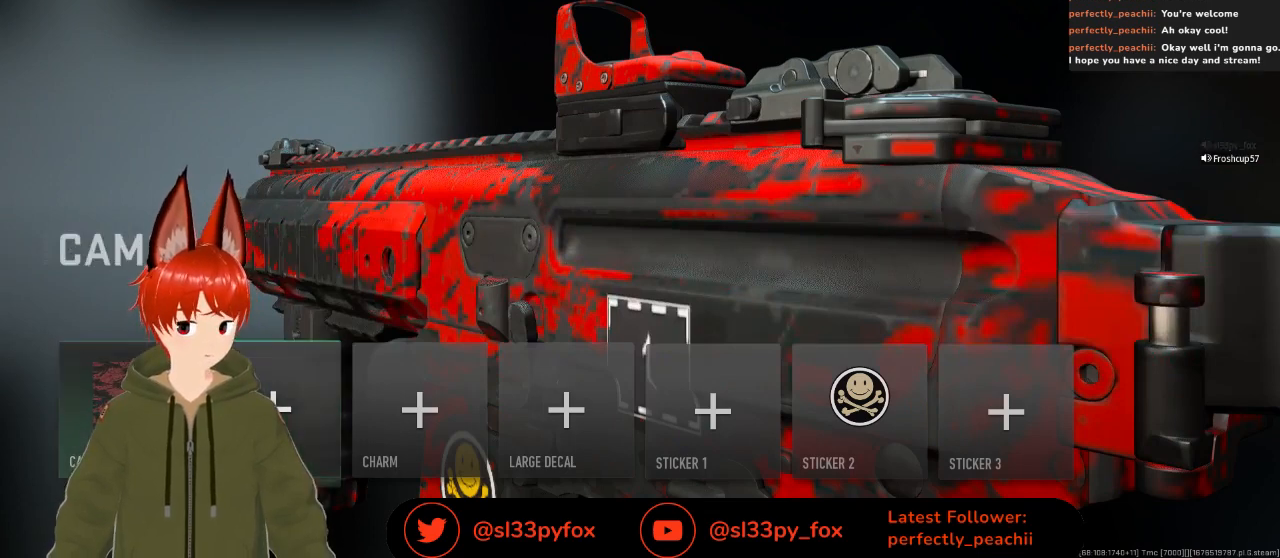
{"buttons": ["DPAD_RIGHT"], "left_stick": "center", "right_stick": "center", "events": [[67, "DPAD_LEFT", "up"], [500, "DPAD_RIGHT", "down"]]}
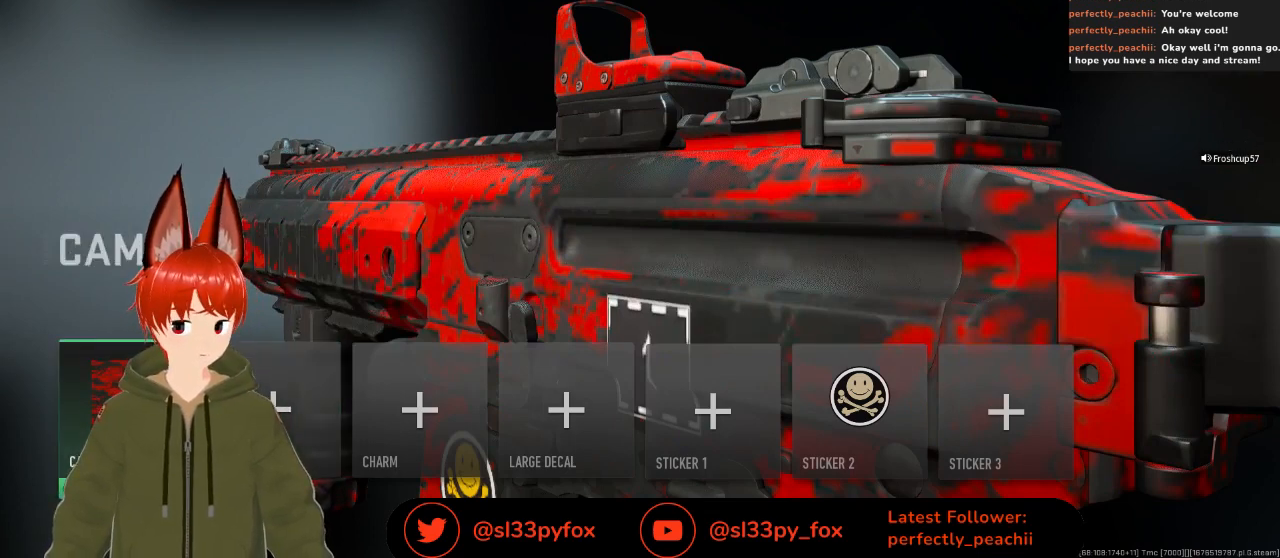
{"buttons": ["B"], "left_stick": "center", "right_stick": "center", "events": [[133, "DPAD_RIGHT", "up"], [400, "B", "down"]]}
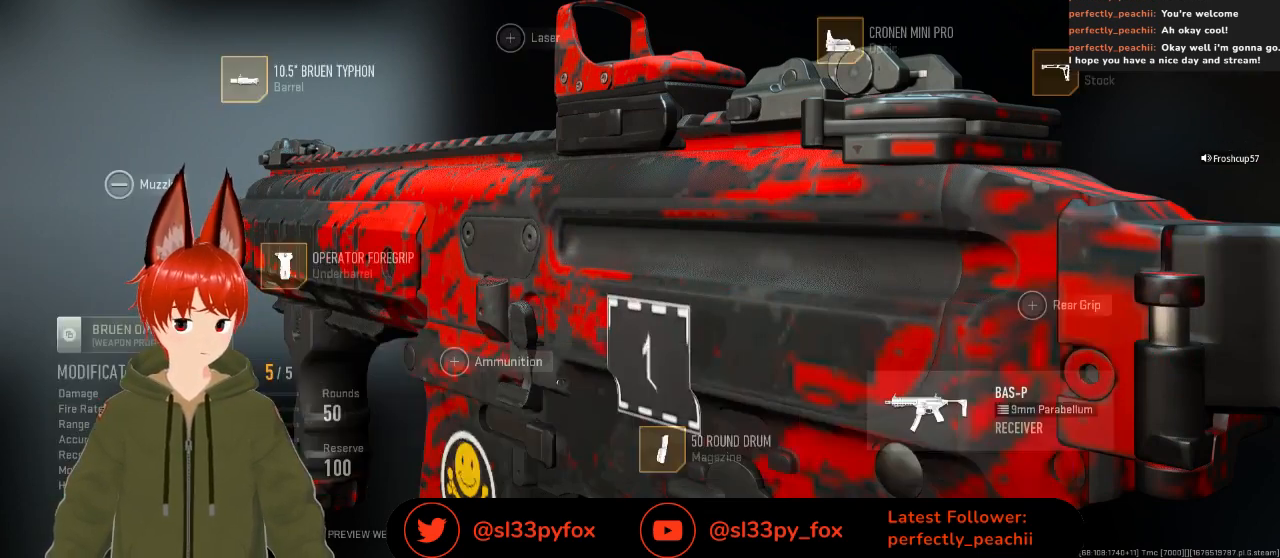
{"buttons": [], "left_stick": "center", "right_stick": "center", "events": [[33, "B", "up"]]}
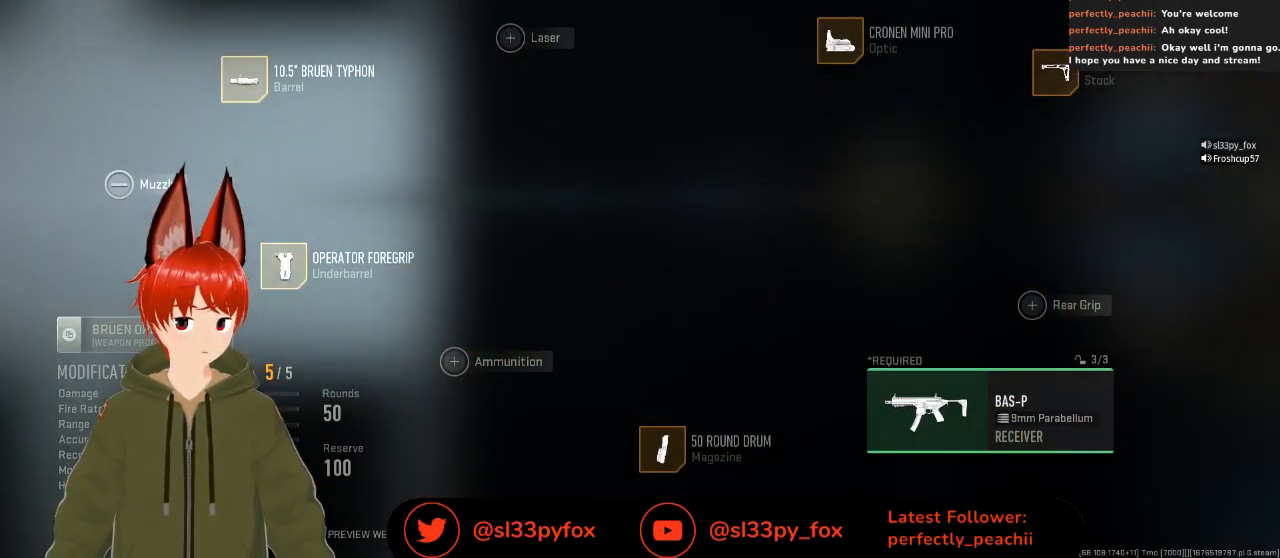
{"buttons": [], "left_stick": "center", "right_stick": "center", "events": []}
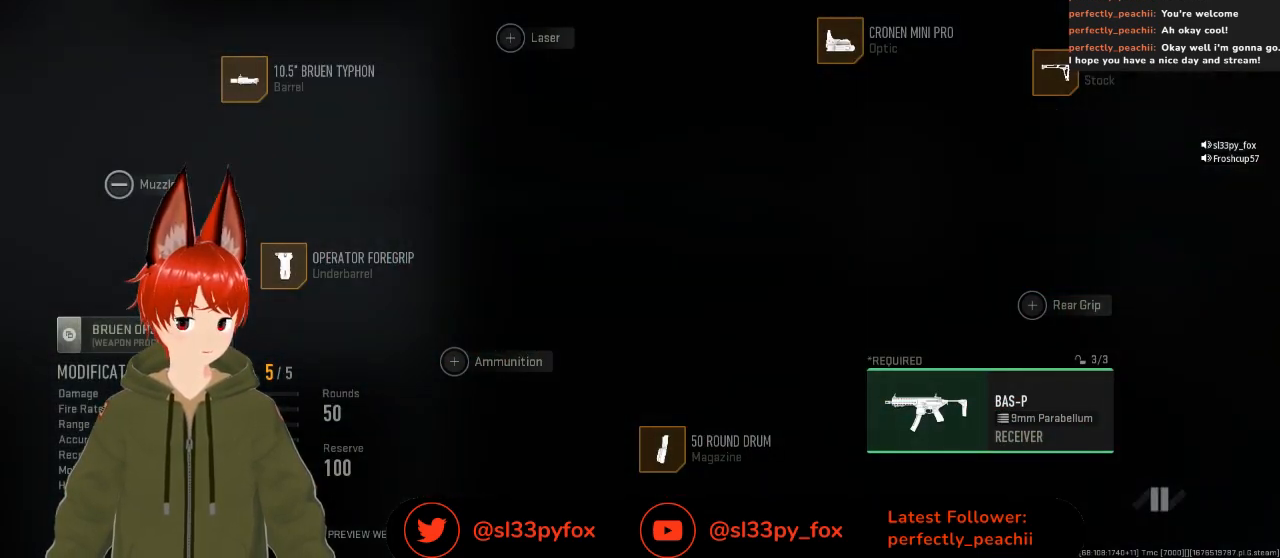
{"buttons": [], "left_stick": "center", "right_stick": "center", "events": []}